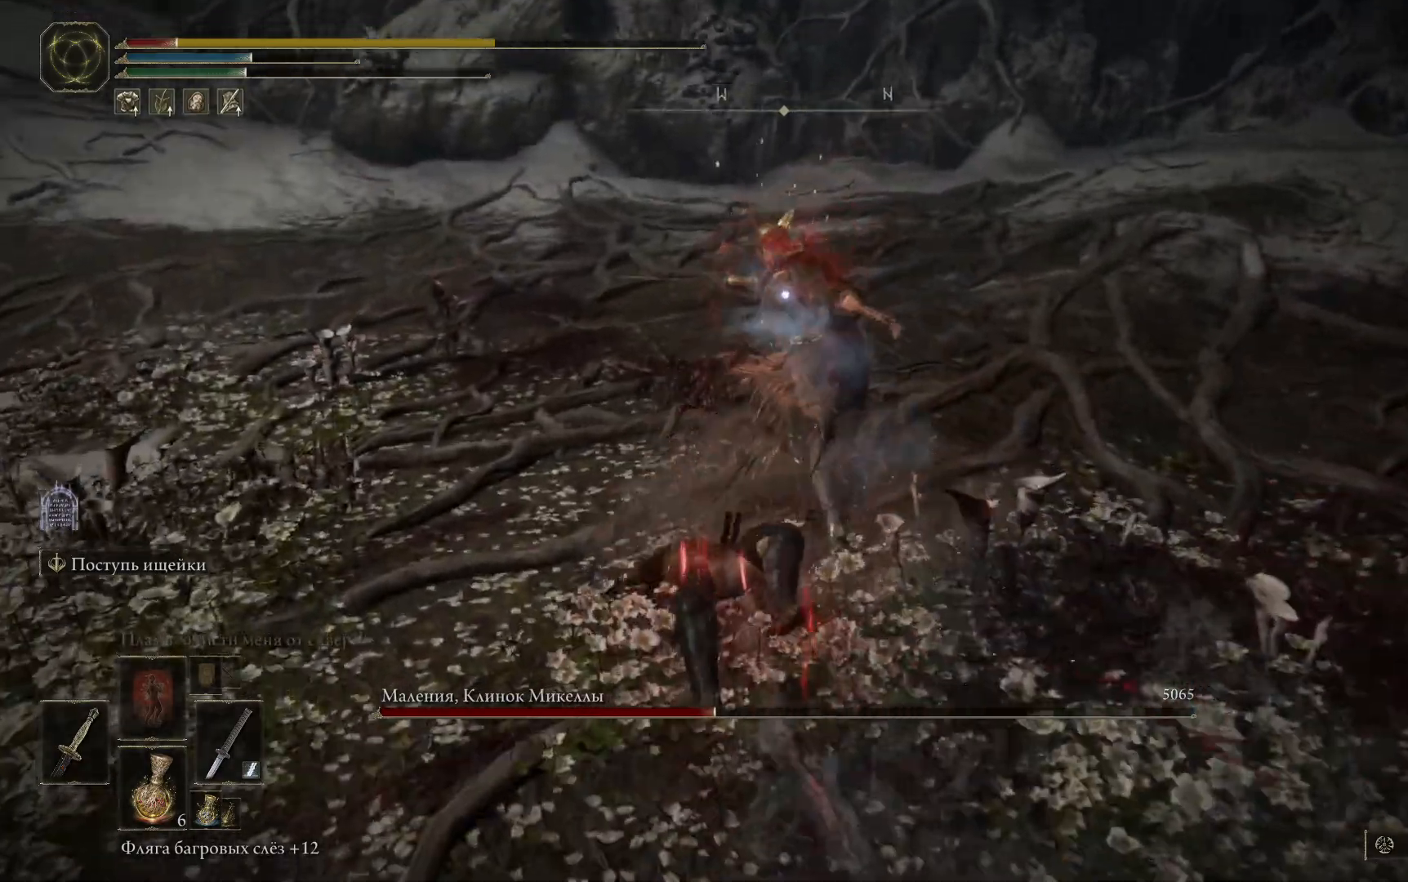
Gameplay with a controller (Xbox layout); each line is a JSON object with the inputs held at the frame after it. "events" lists button and stick changes between this image and that frame as [ms after this image, input, new state], when the widget could be followed in between.
{"buttons": [], "left_stick": "down-right", "right_stick": "center", "events": [[33, "B", "up"], [83, "B", "down"], [184, "B", "up"], [234, "B", "down"], [317, "B", "up"], [384, "B", "down"], [451, "B", "up"]]}
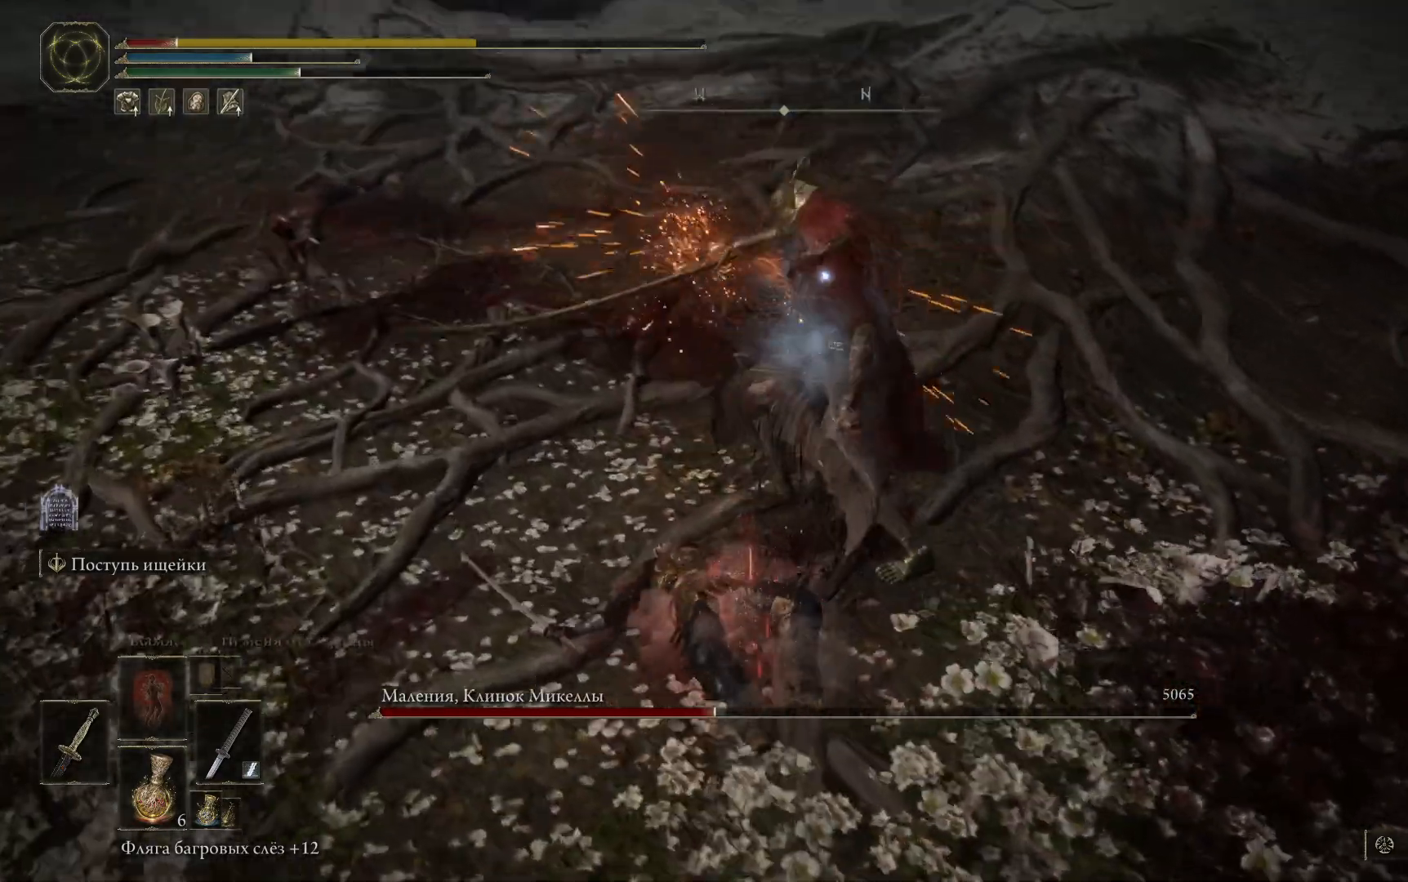
{"buttons": ["B"], "left_stick": "down-right", "right_stick": "center", "events": [[16, "B", "down"], [100, "B", "up"], [200, "B", "down"], [250, "B", "up"], [317, "B", "down"], [400, "B", "up"], [483, "B", "down"]]}
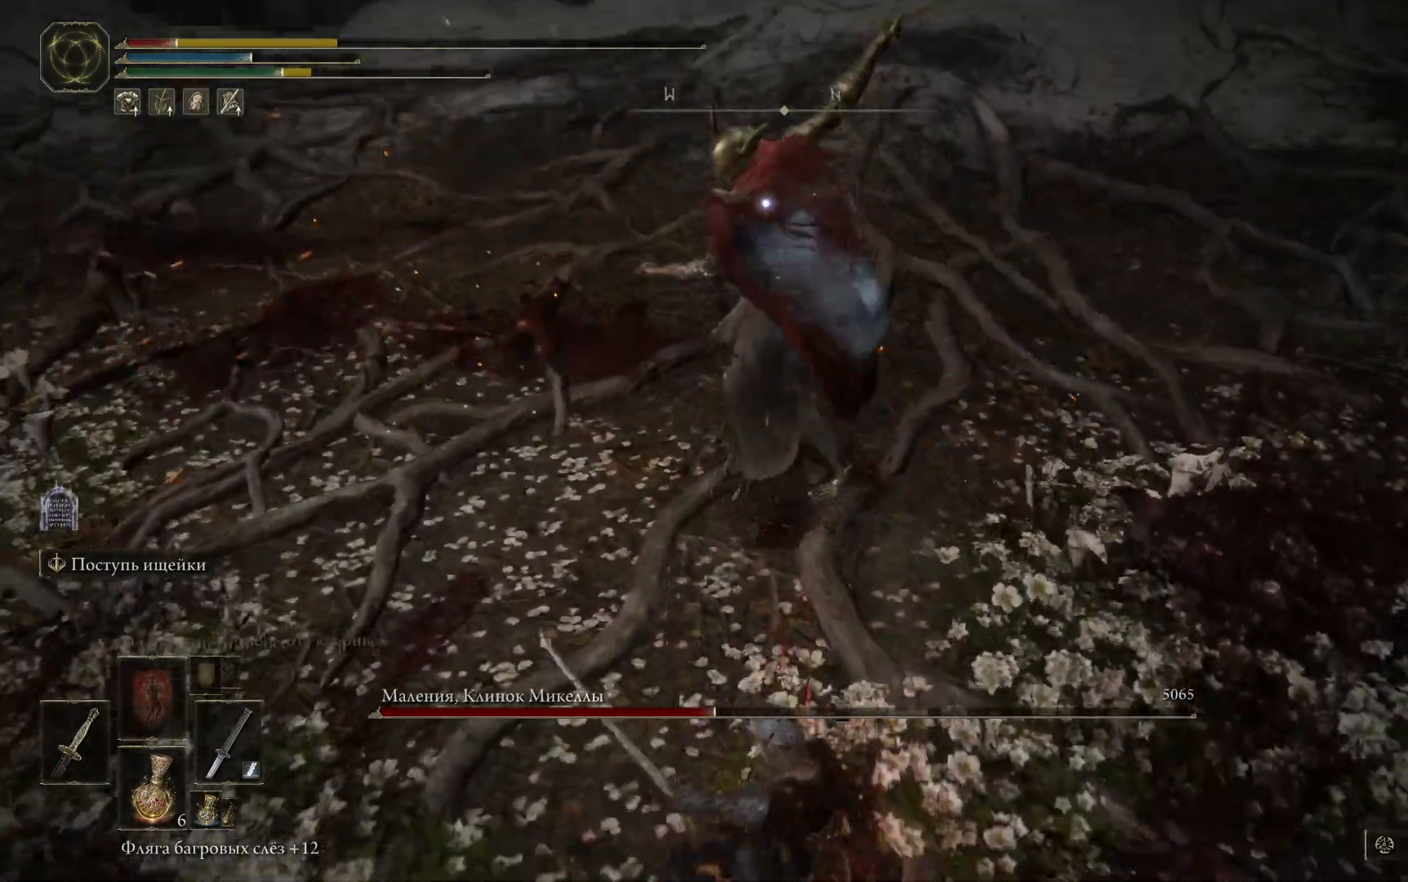
{"buttons": [], "left_stick": "down-right", "right_stick": "center", "events": [[50, "B", "up"], [150, "B", "down"], [200, "B", "up"], [267, "B", "down"], [334, "B", "up"], [417, "B", "down"], [484, "B", "up"]]}
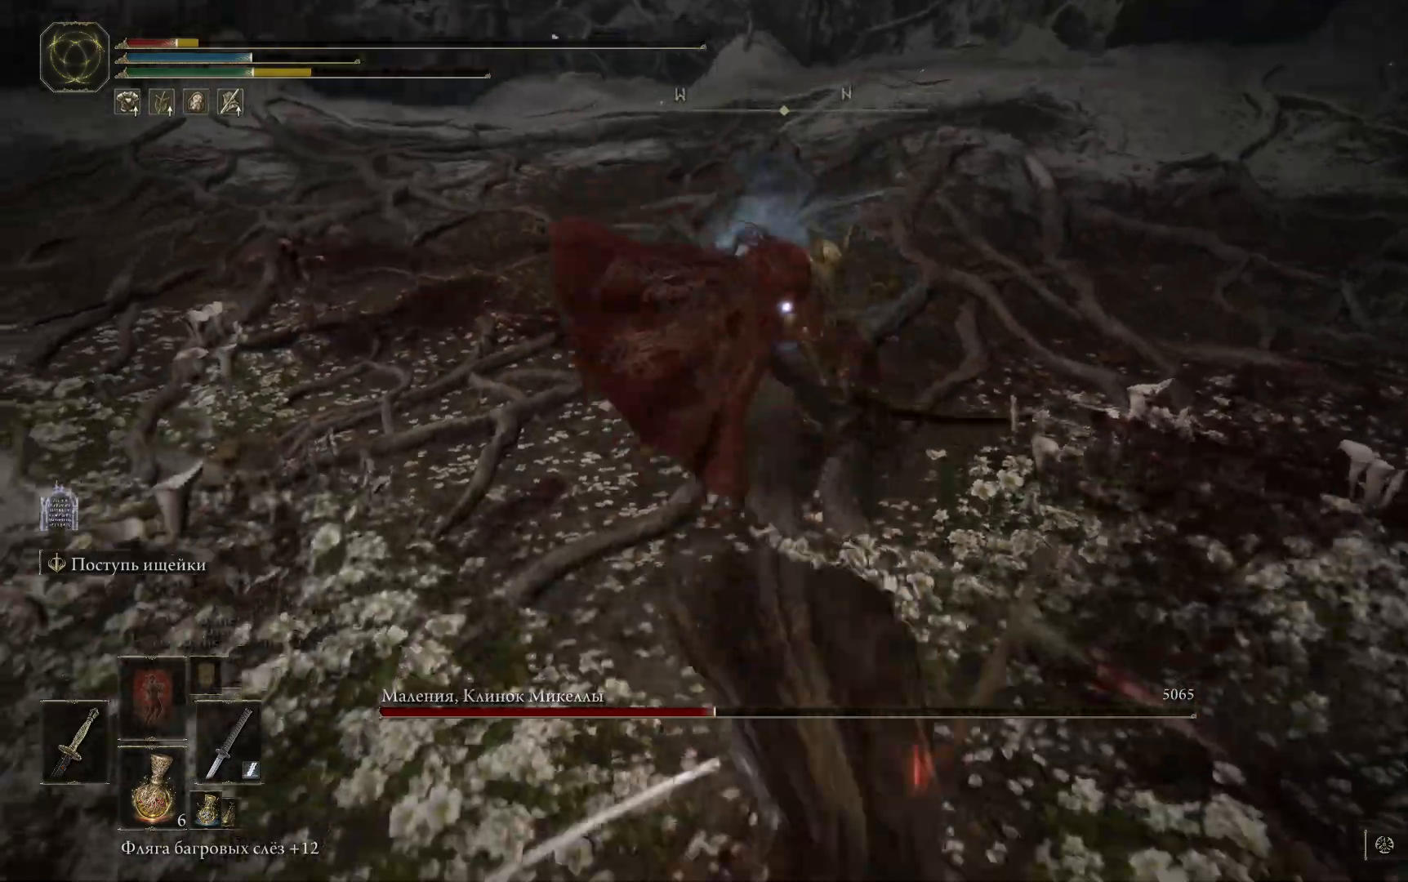
{"buttons": [], "left_stick": "down-right", "right_stick": "center", "events": [[50, "B", "down"], [150, "B", "up"], [200, "B", "down"], [267, "B", "up"], [350, "B", "down"], [450, "B", "up"]]}
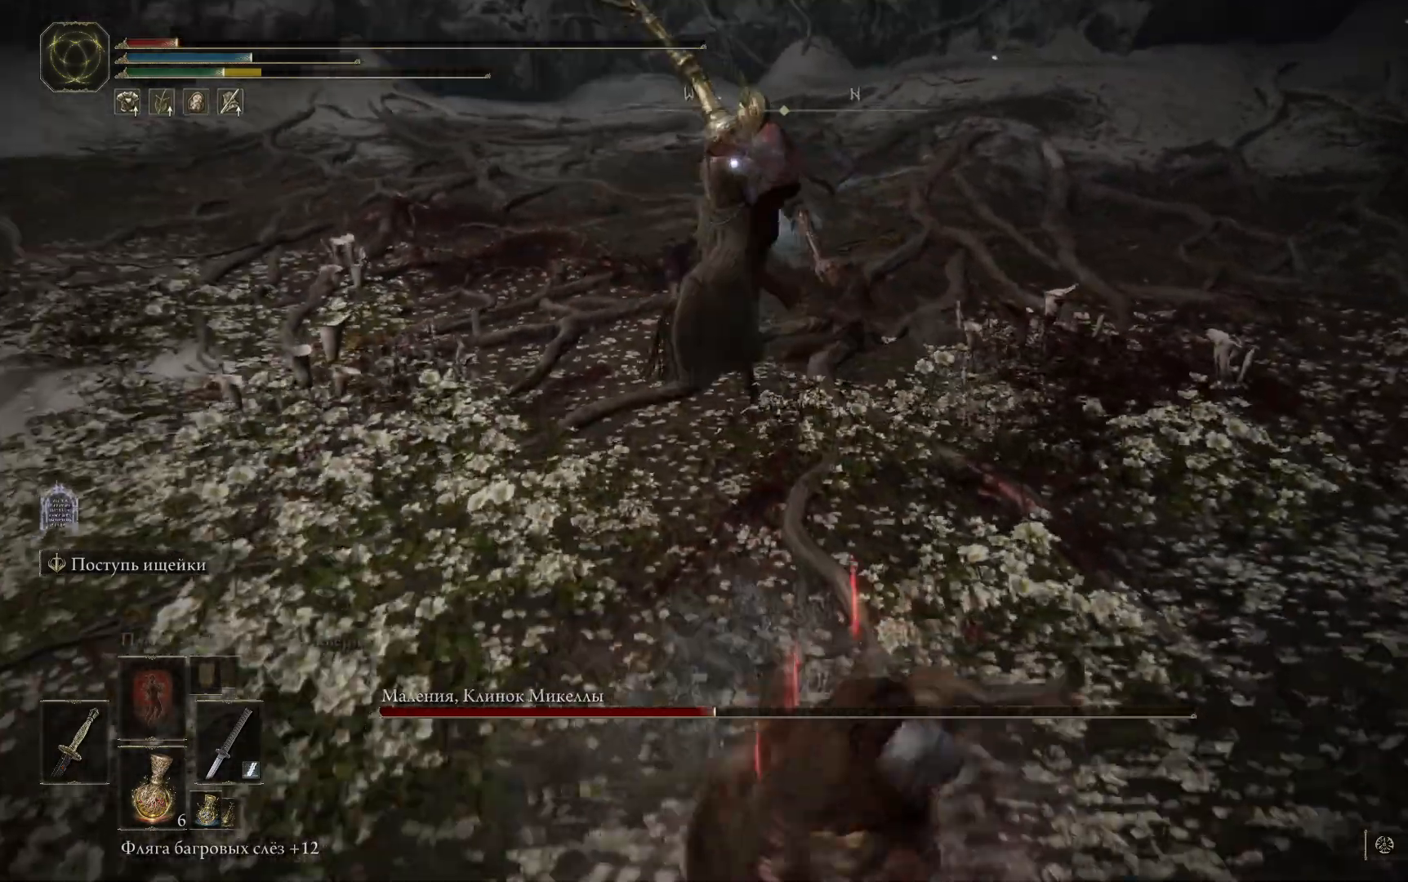
{"buttons": [], "left_stick": "down-right", "right_stick": "center", "events": [[17, "B", "down"], [100, "B", "up"], [184, "B", "down"], [234, "B", "up"], [317, "B", "down"], [384, "B", "up"]]}
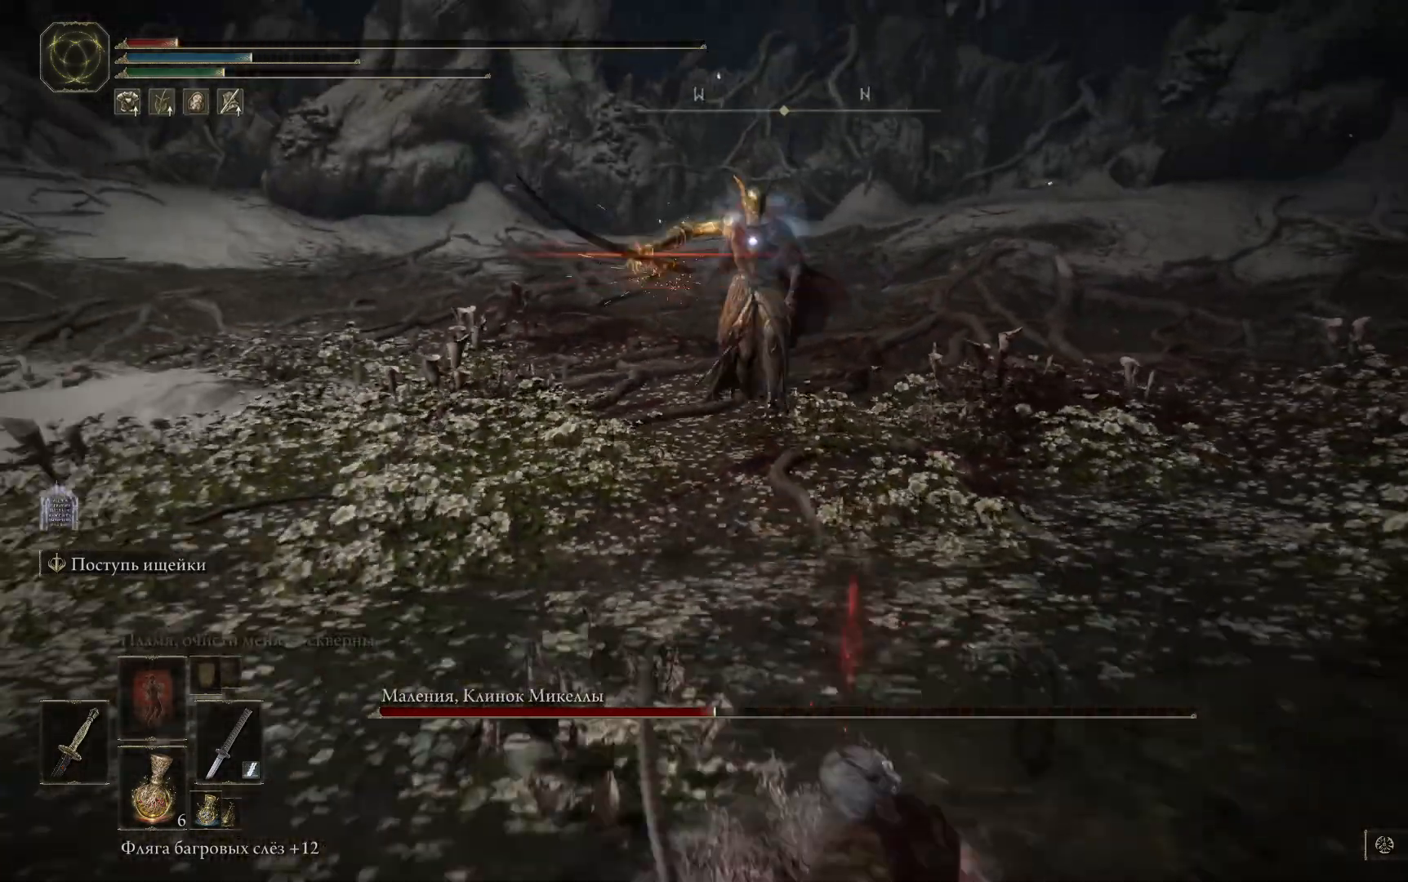
{"buttons": ["B"], "left_stick": "down-right", "right_stick": "center", "events": [[133, "B", "down"], [216, "B", "up"], [283, "B", "down"], [367, "B", "up"], [483, "B", "down"]]}
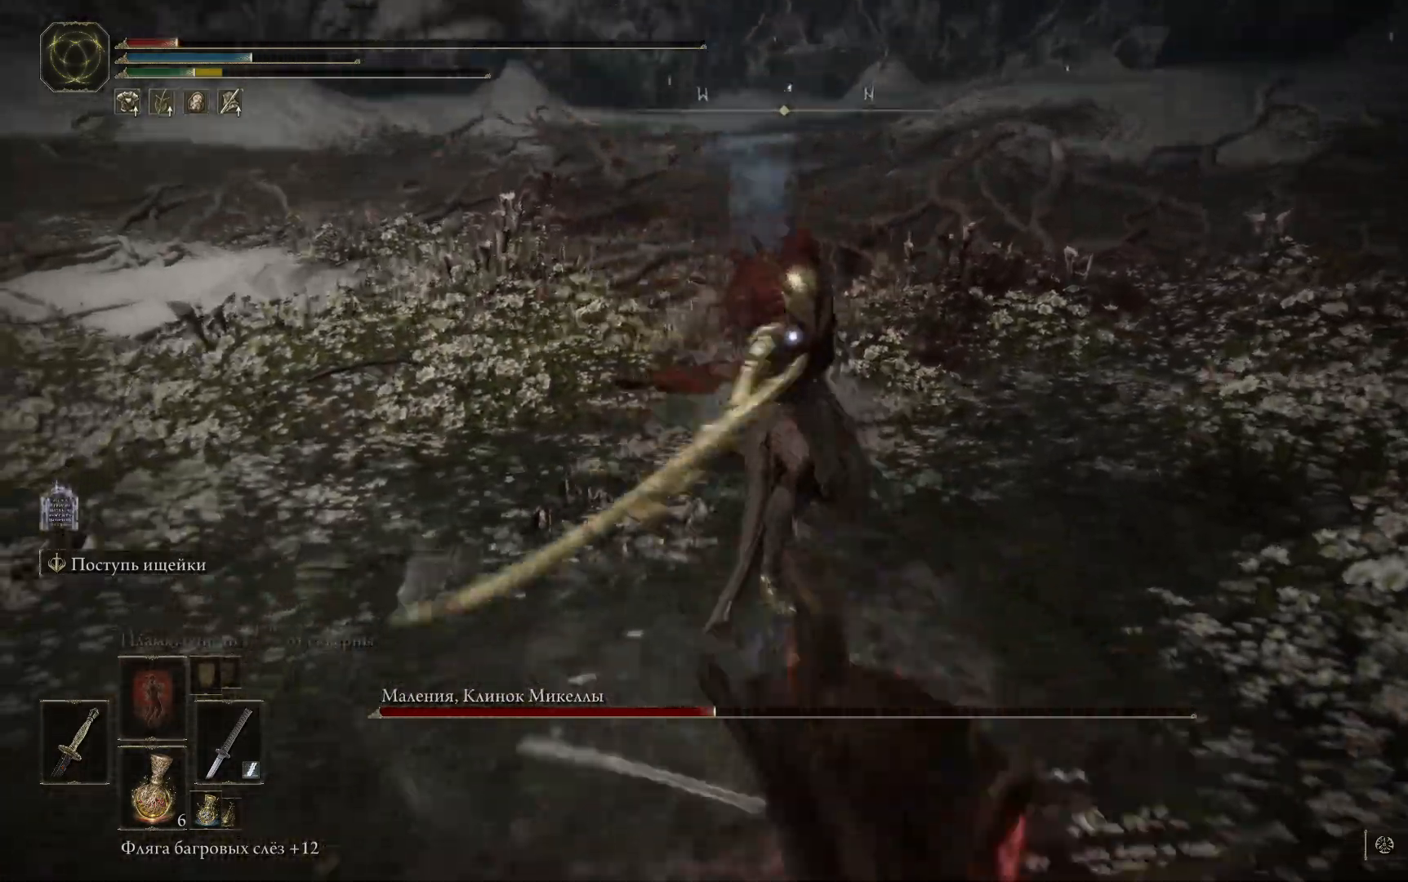
{"buttons": ["B"], "left_stick": "down-right", "right_stick": "center", "events": [[33, "B", "up"], [134, "B", "down"], [217, "B", "up"], [284, "B", "down"], [367, "B", "up"], [451, "B", "down"]]}
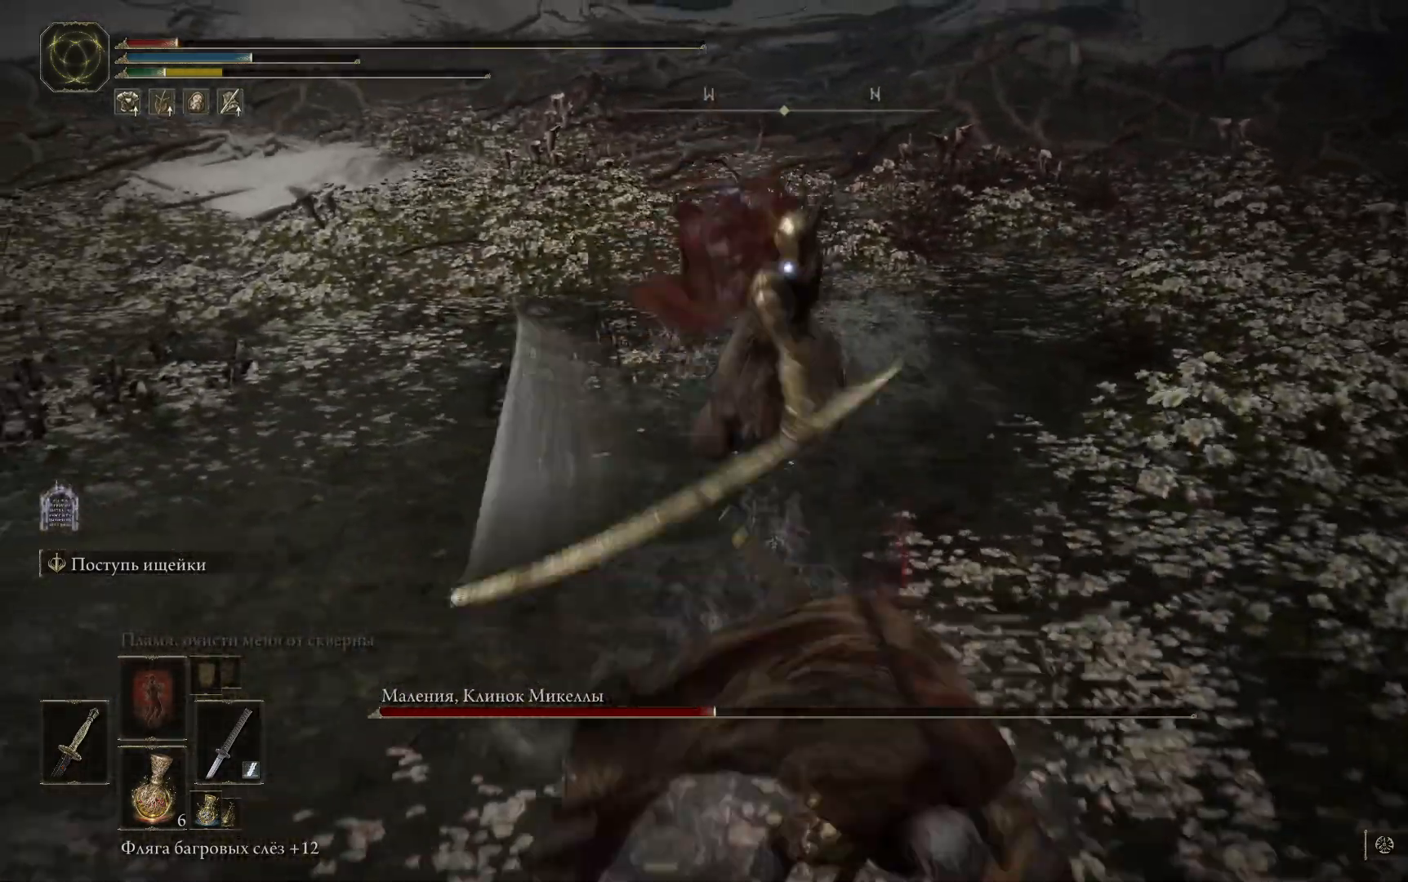
{"buttons": [], "left_stick": "down-right", "right_stick": "center", "events": [[16, "B", "up"], [83, "B", "down"], [166, "B", "up"], [250, "B", "down"], [333, "B", "up"], [383, "B", "down"], [483, "B", "up"]]}
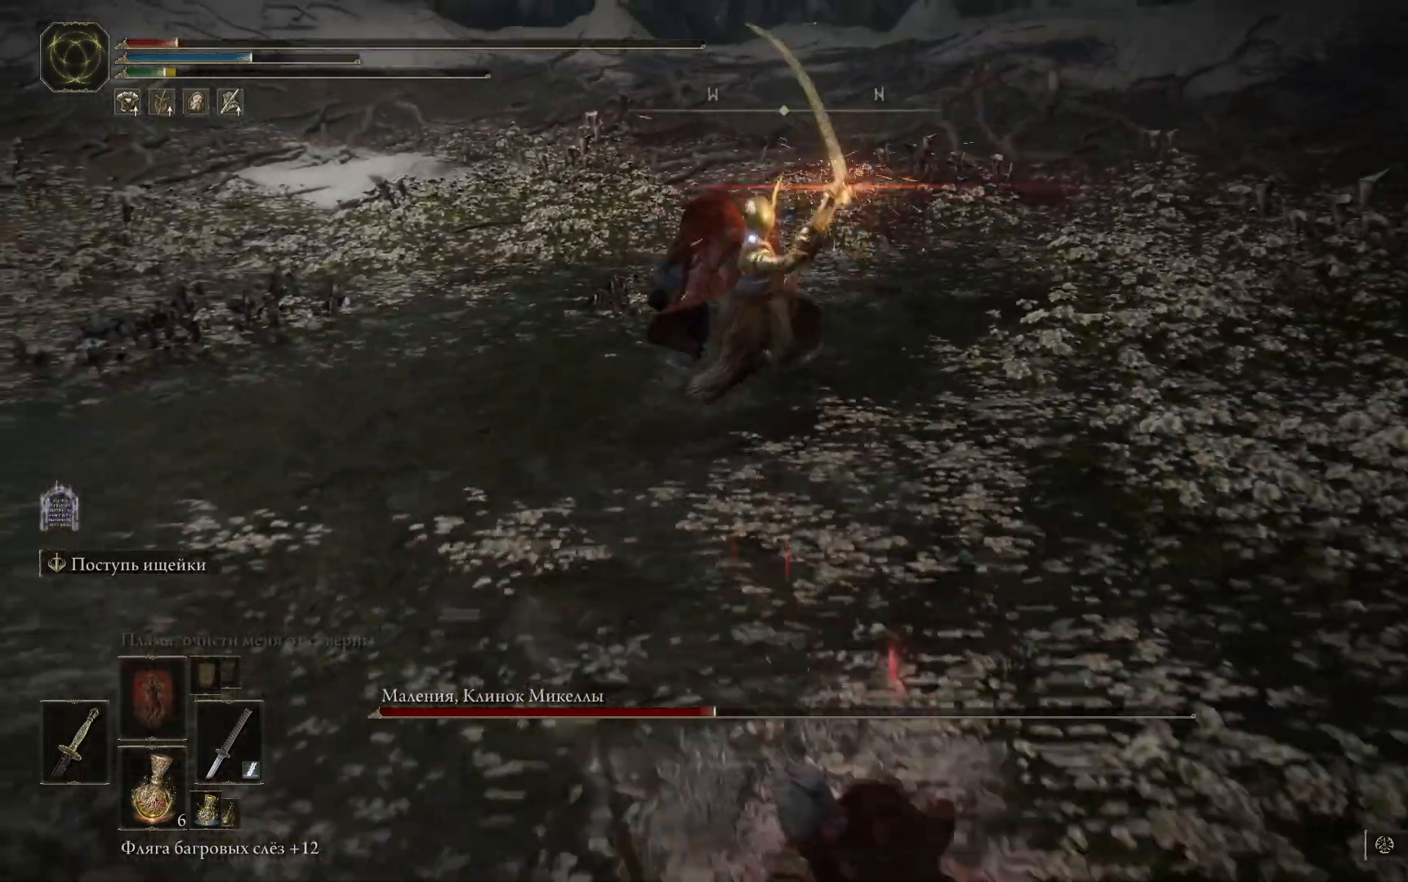
{"buttons": [], "left_stick": "down-right", "right_stick": "center", "events": [[50, "B", "down"], [134, "B", "up"], [200, "B", "down"], [284, "B", "up"], [350, "B", "down"], [417, "B", "up"]]}
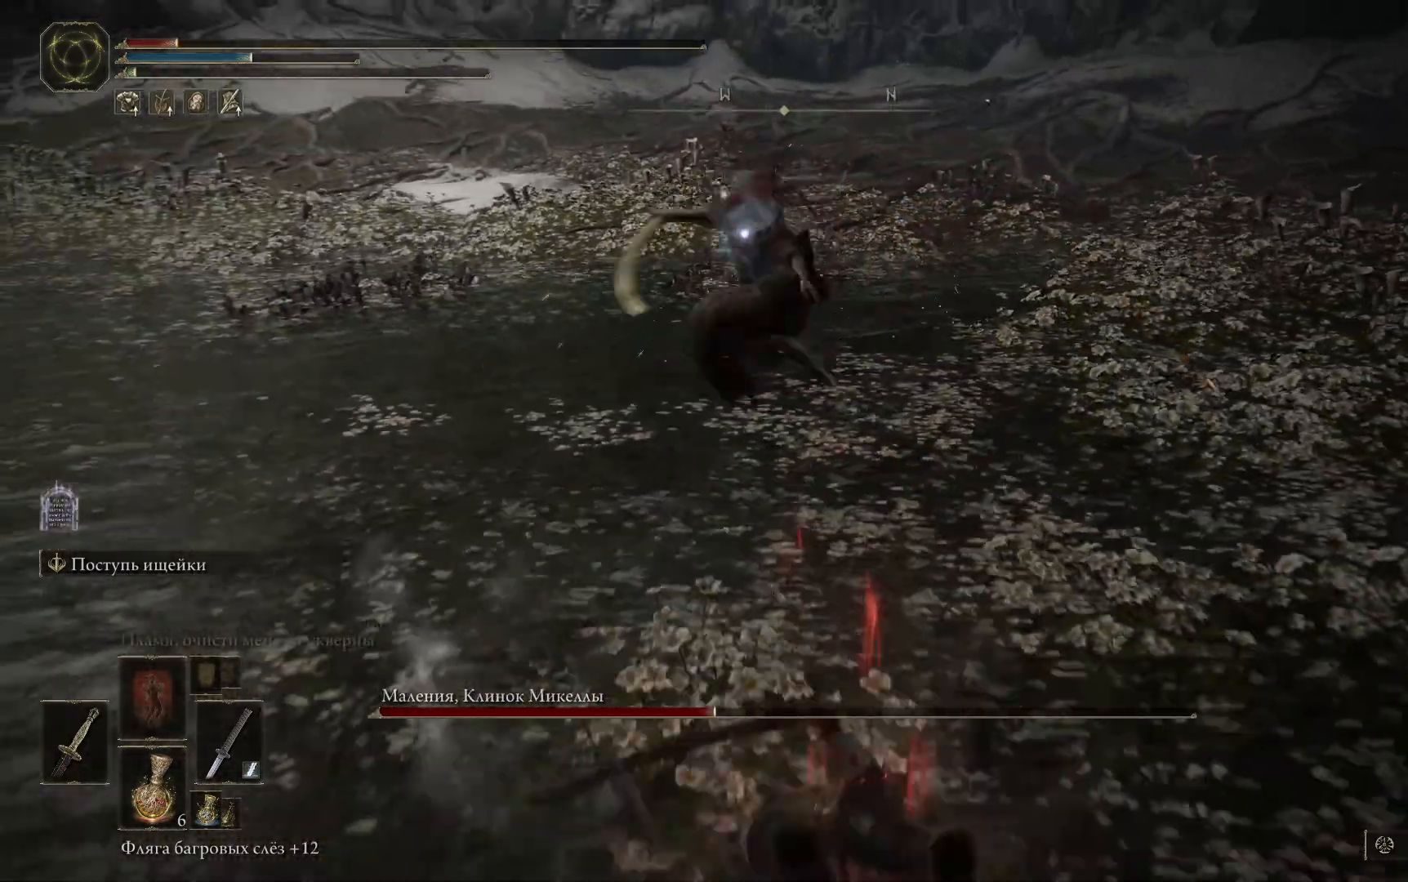
{"buttons": [], "left_stick": "down", "right_stick": "center", "events": [[150, "left_stick", "down"]]}
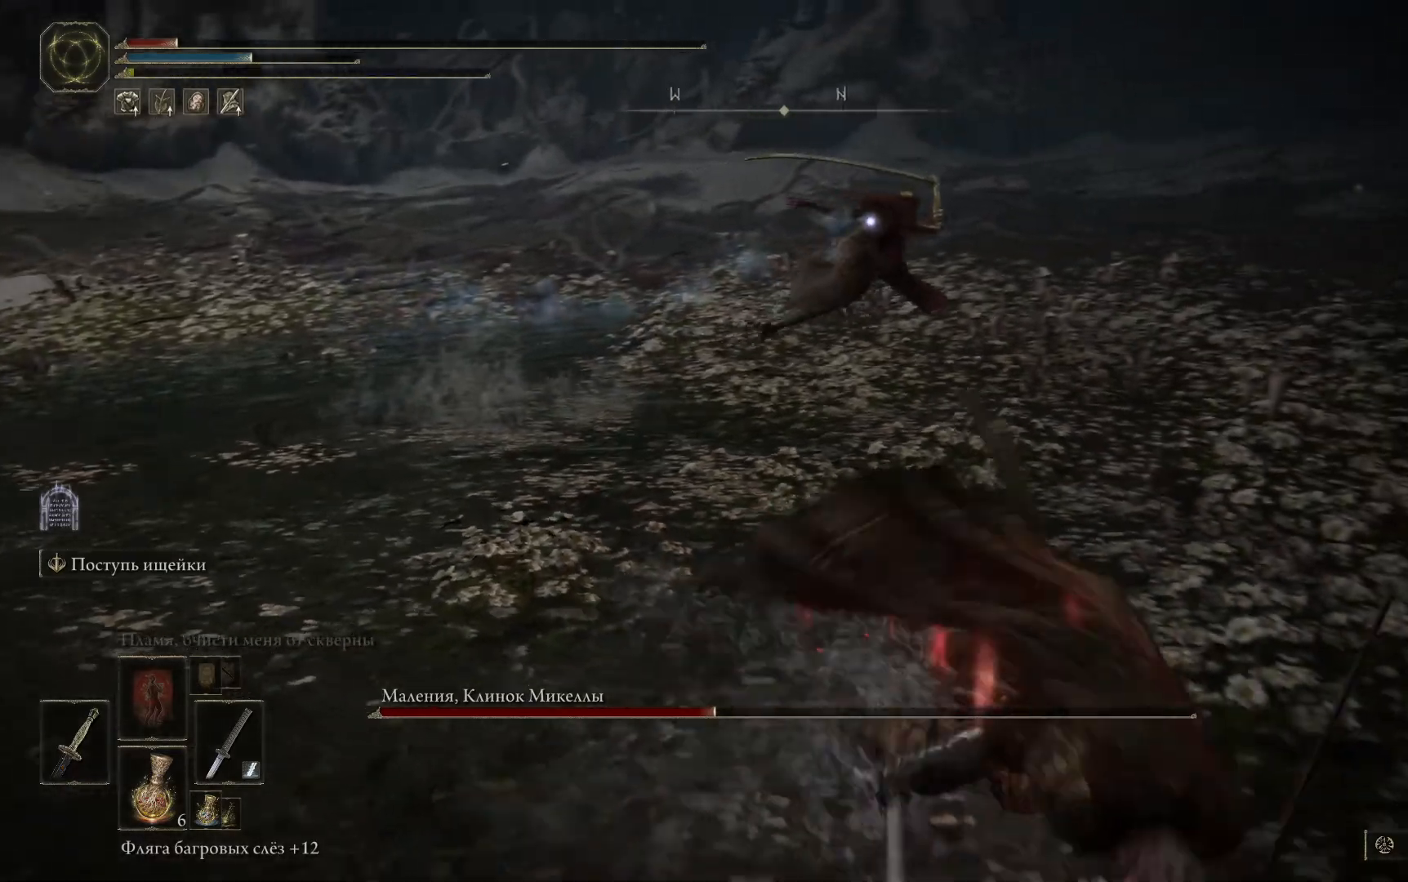
{"buttons": ["X"], "left_stick": "down", "right_stick": "center", "events": [[284, "X", "down"], [367, "X", "up"], [451, "X", "down"]]}
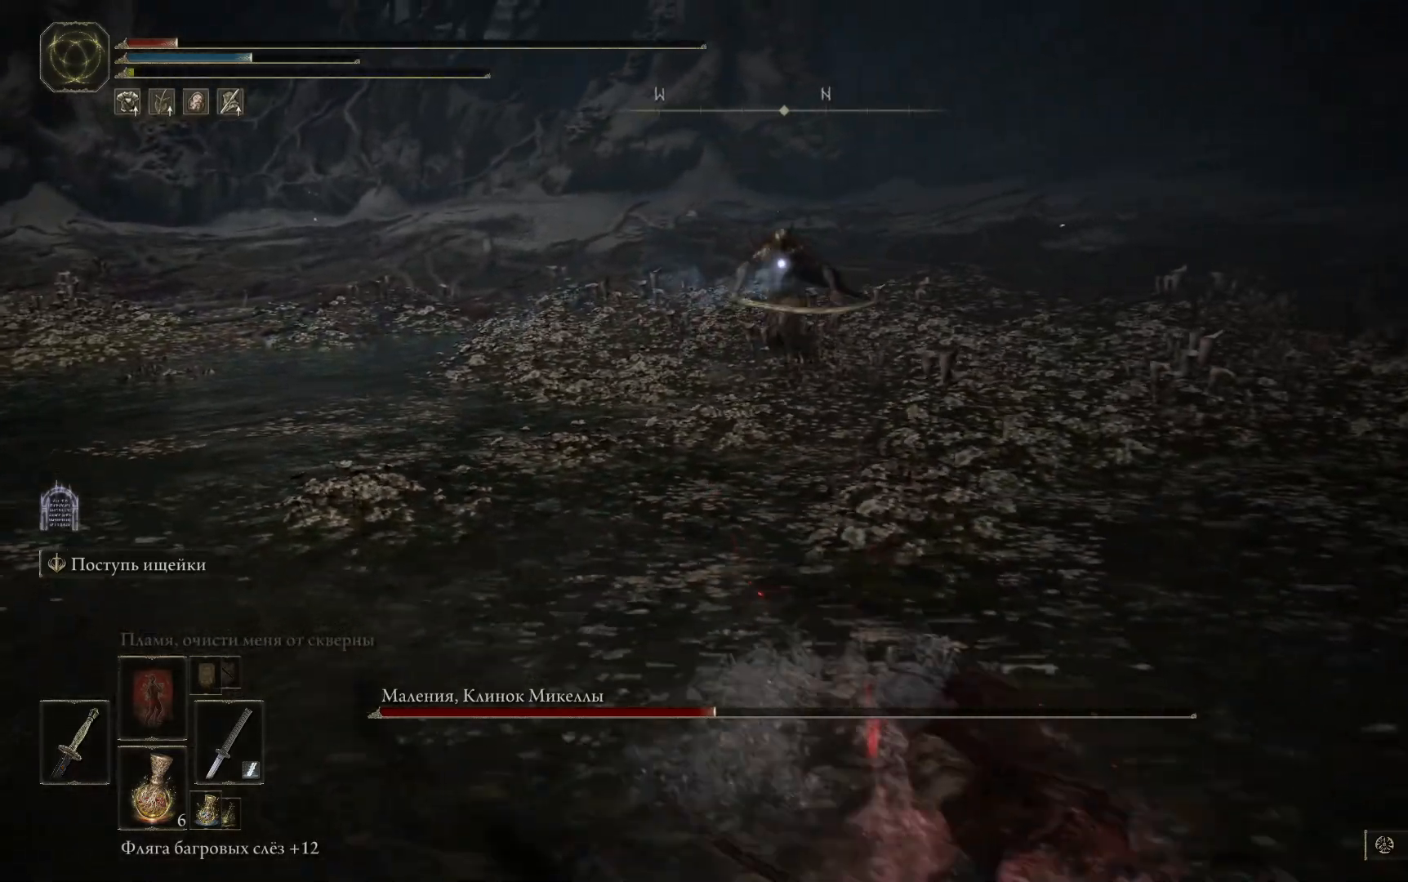
{"buttons": [], "left_stick": "down", "right_stick": "center", "events": [[33, "X", "up"], [100, "X", "down"], [183, "X", "up"]]}
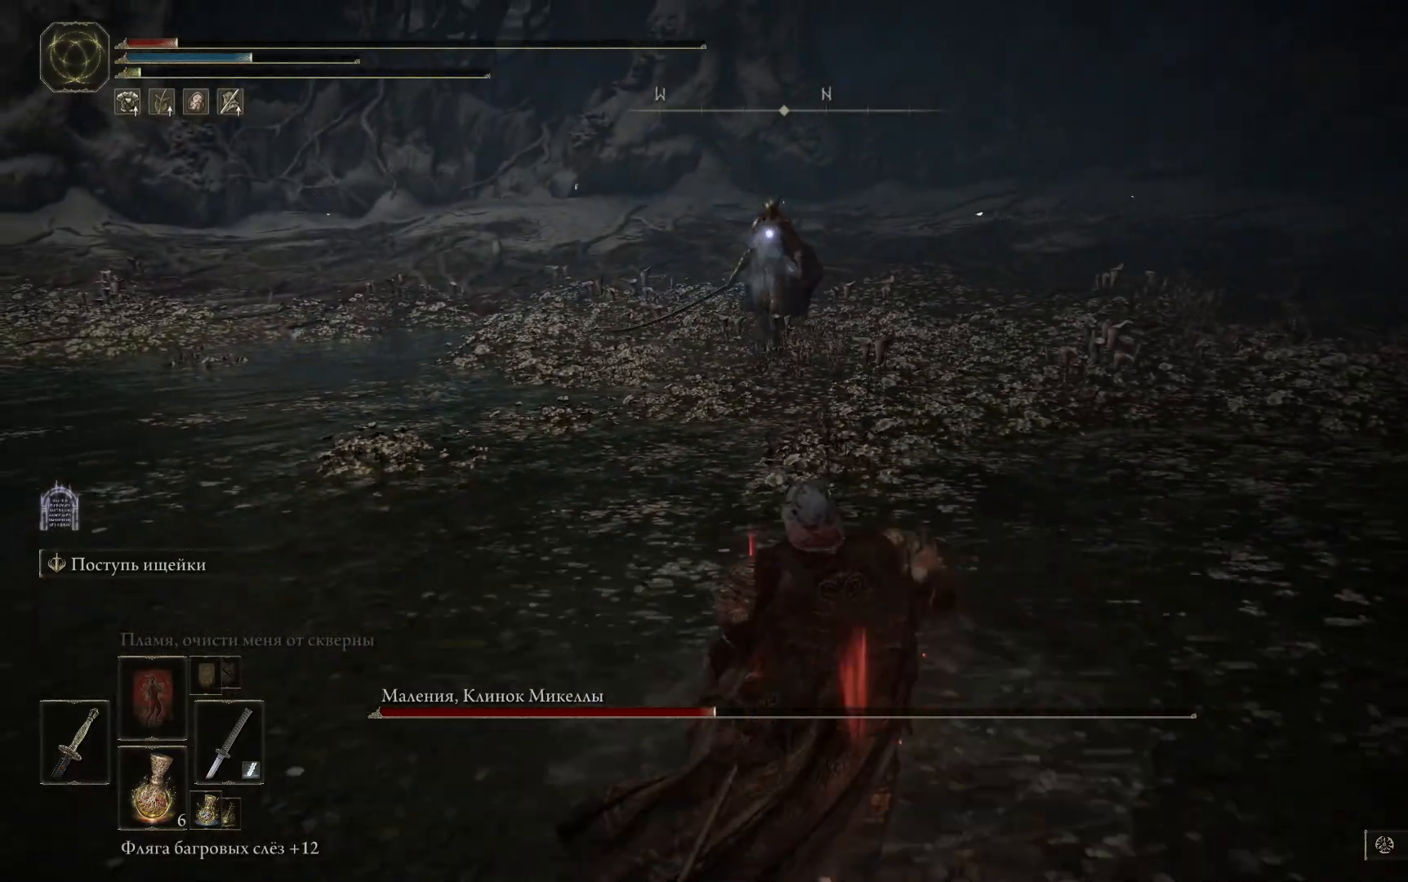
{"buttons": [], "left_stick": "down", "right_stick": "center", "events": []}
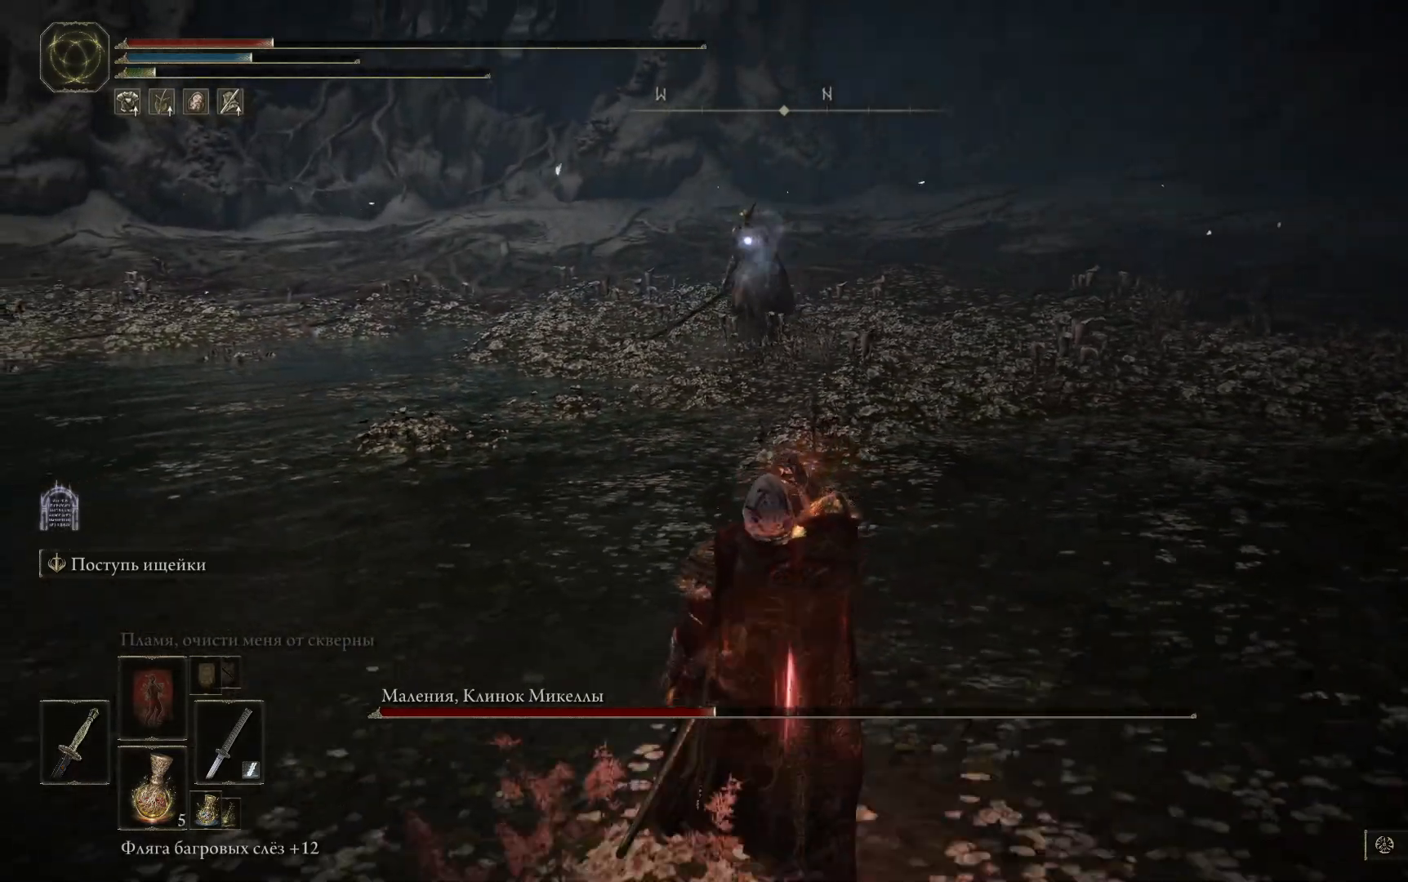
{"buttons": [], "left_stick": "down", "right_stick": "center", "events": []}
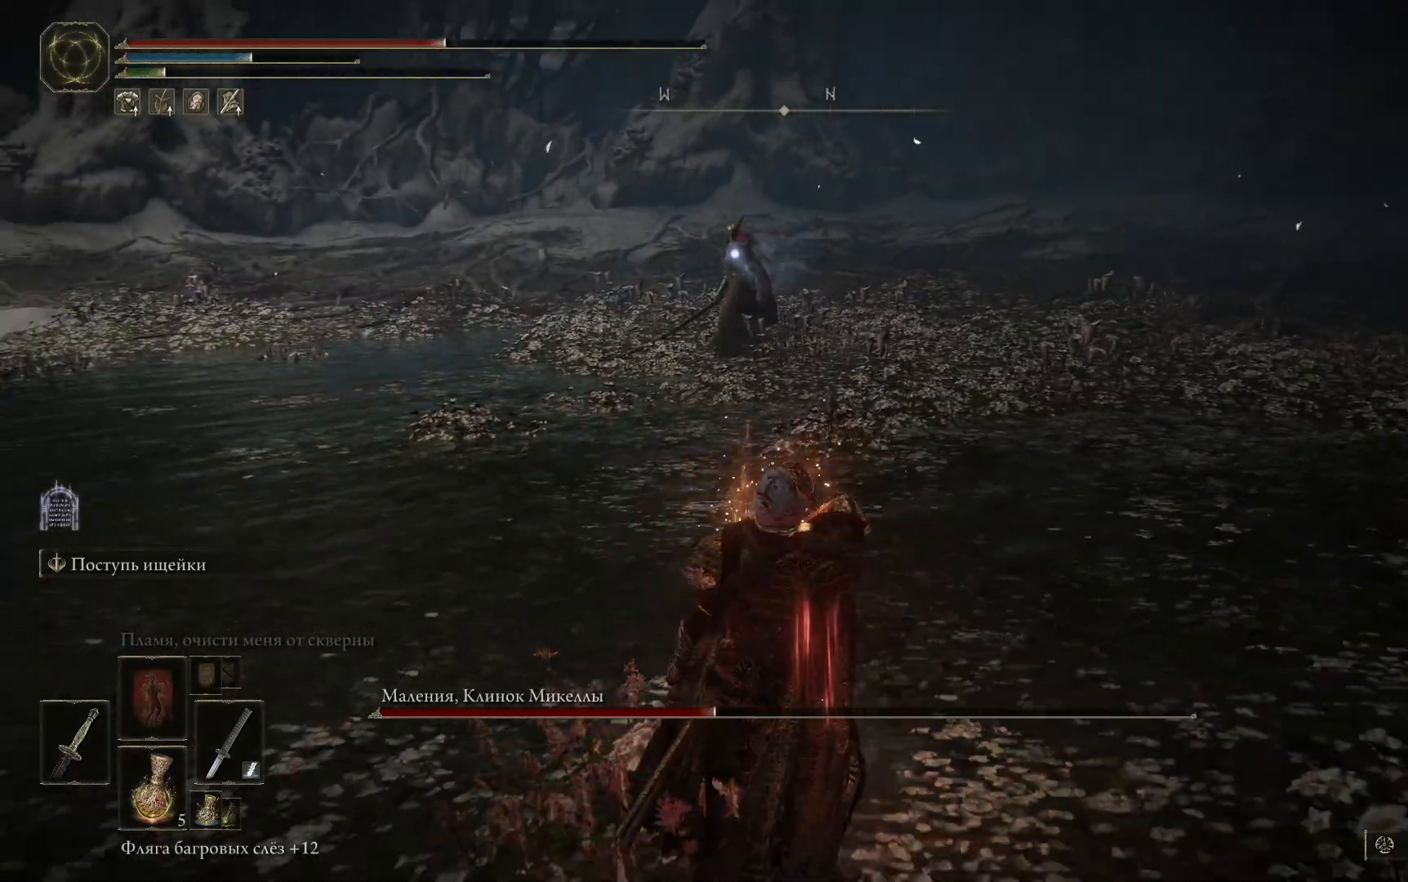
{"buttons": [], "left_stick": "down", "right_stick": "center", "events": [[334, "X", "down"], [400, "X", "up"]]}
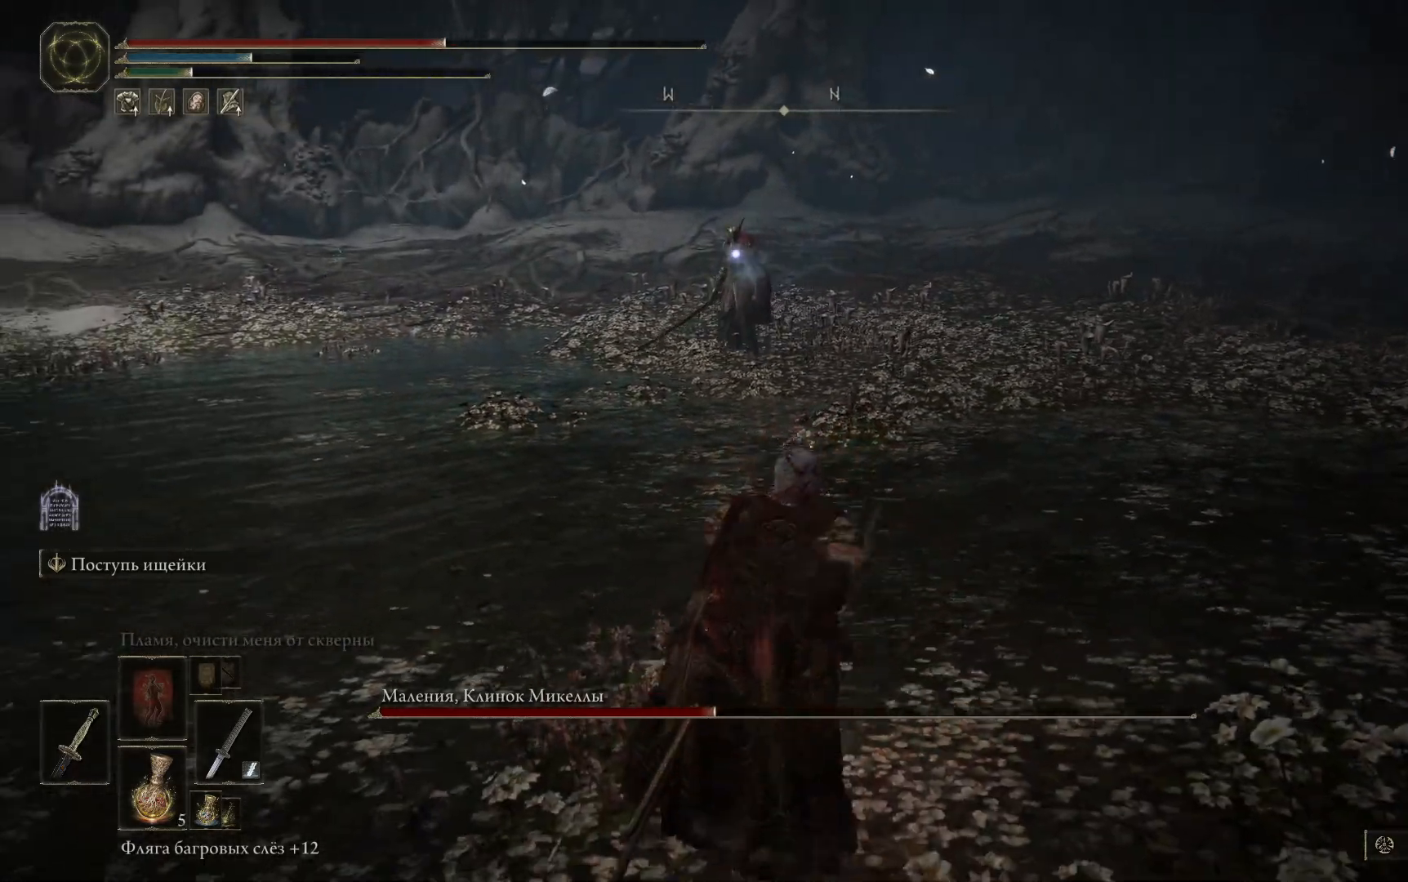
{"buttons": [], "left_stick": "down", "right_stick": "center", "events": []}
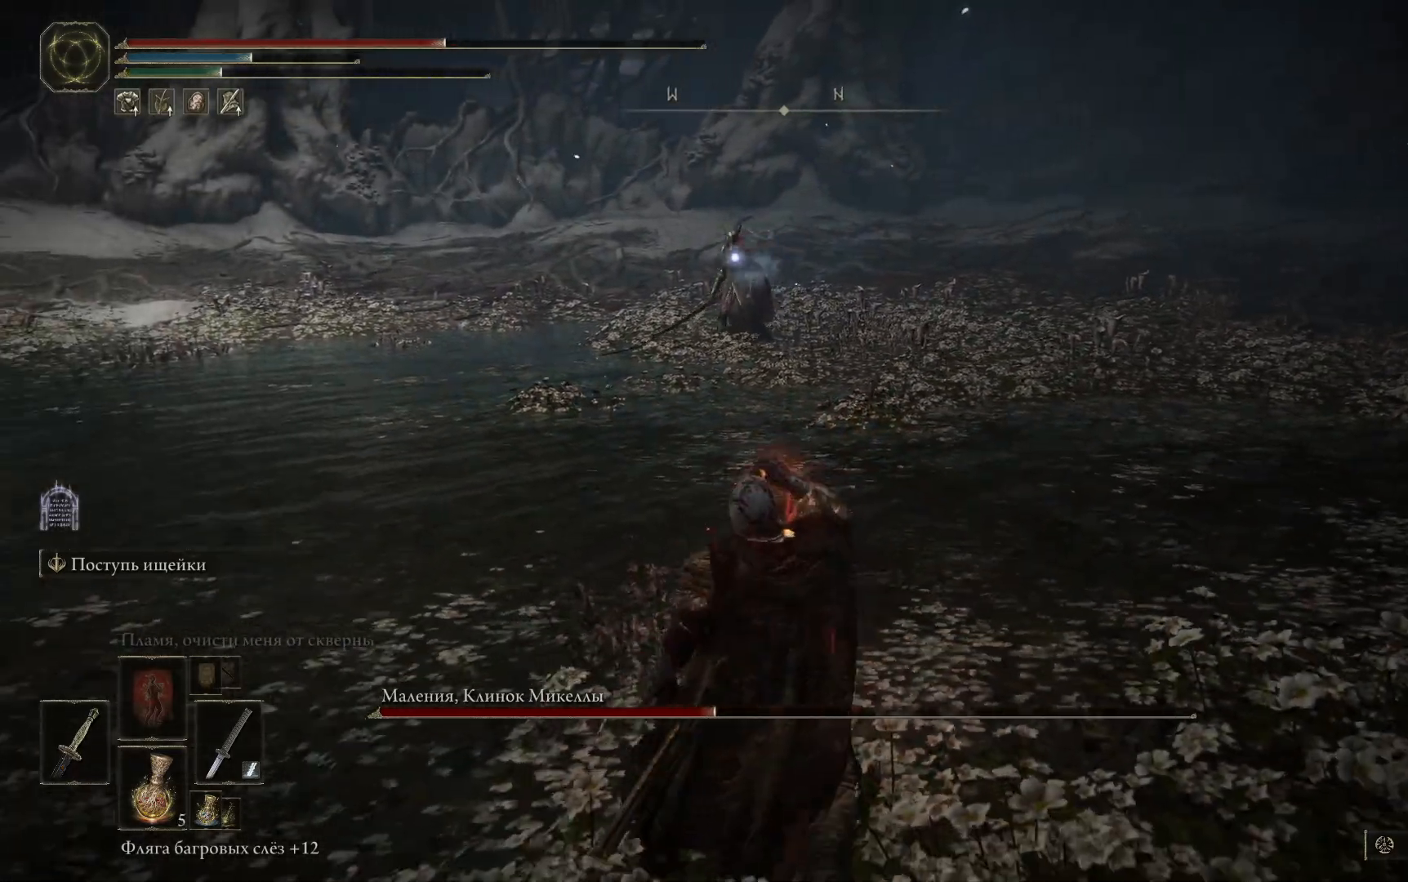
{"buttons": [], "left_stick": "up", "right_stick": "center", "events": [[217, "left_stick", "center"], [350, "left_stick", "up"]]}